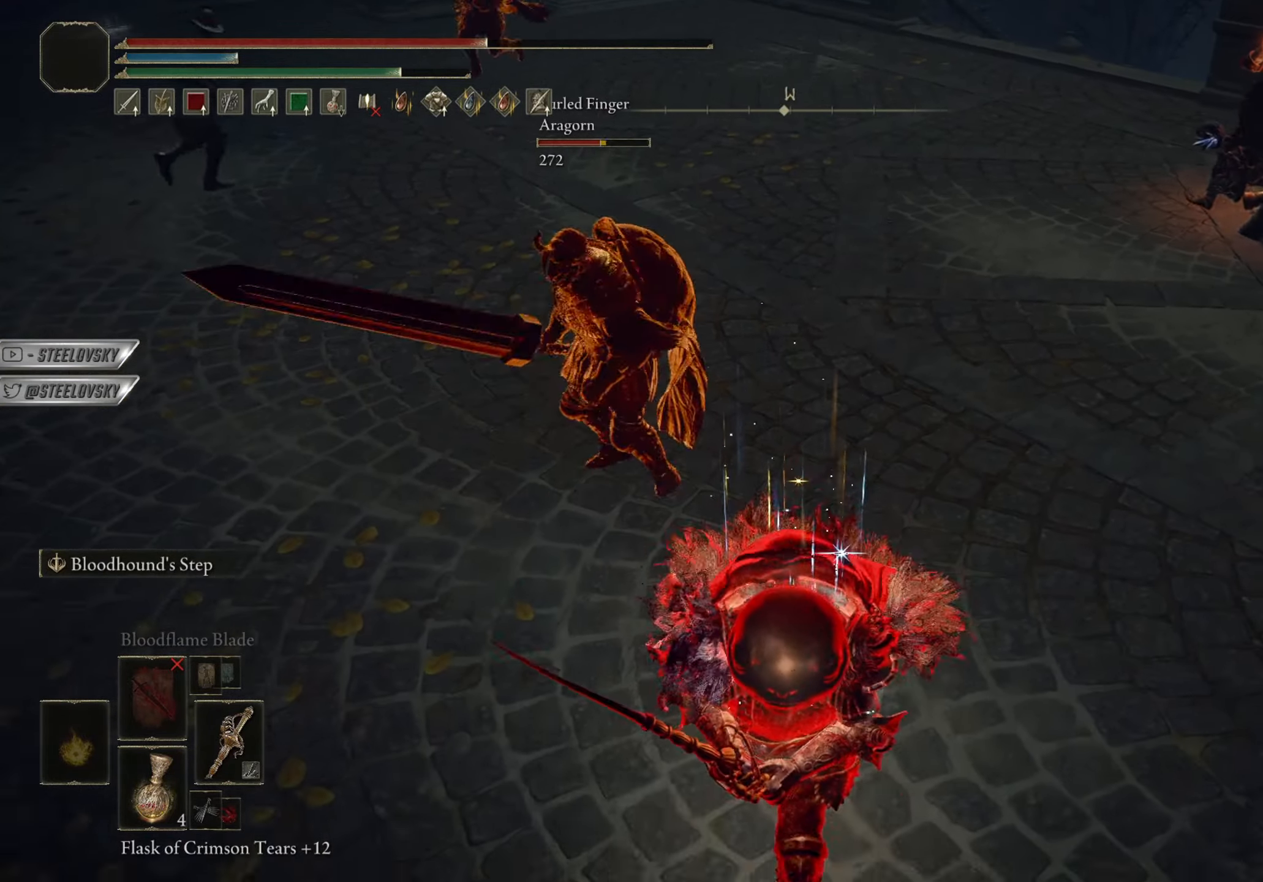
Gameplay with a controller (PlayStation layout); each line is a JSON object with the inputs held at the frame after it. "events" lists button and stick changes between this image and that frame as [ms after this image, input, new state], when the widget could be followed in between. Not read: START.
{"buttons": ["CIRCLE"], "left_stick": "center", "right_stick": "left", "events": [[50, "CIRCLE", "up"], [384, "CIRCLE", "down"], [501, "right_stick", "left"]]}
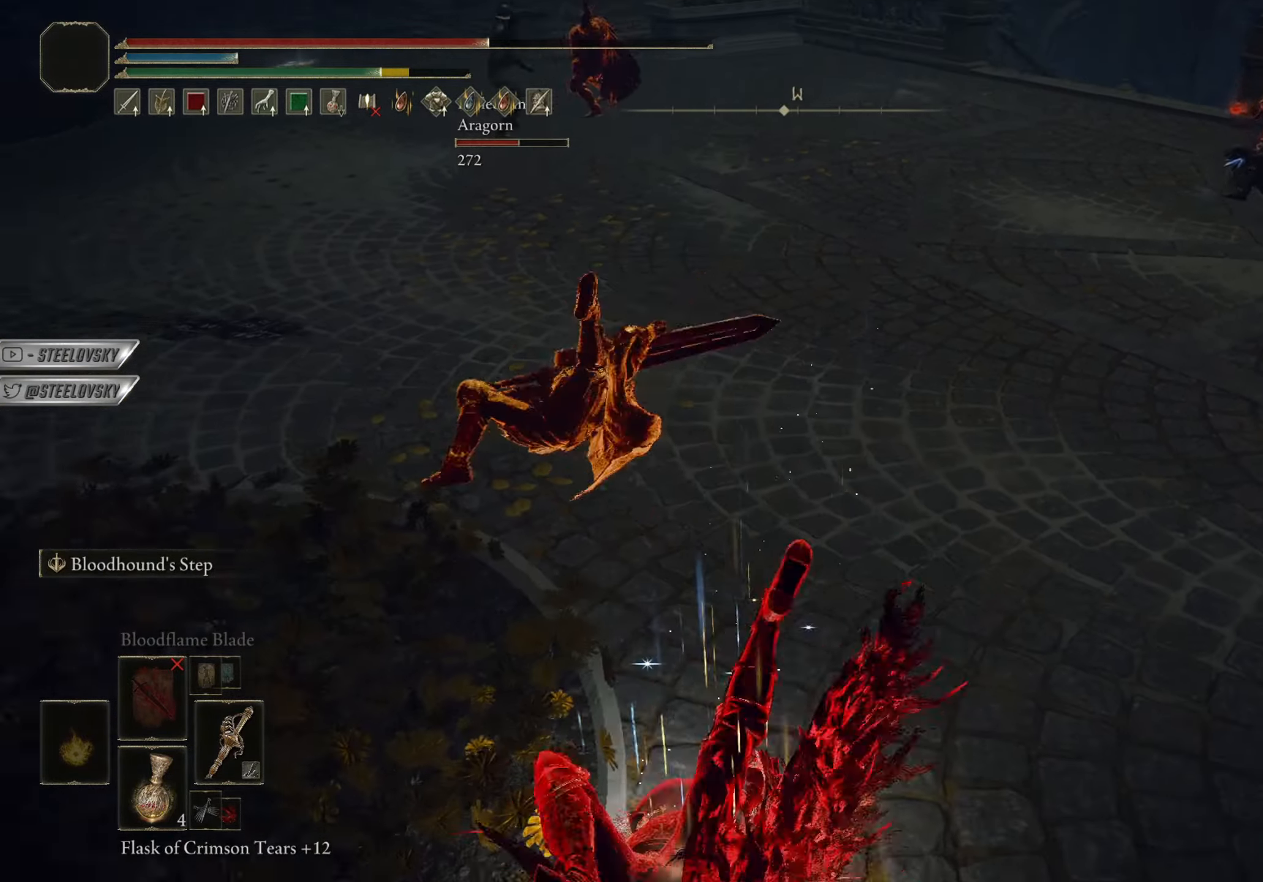
{"buttons": ["CIRCLE", "TRIANGLE"], "left_stick": "down-right", "right_stick": "center", "events": [[83, "right_stick", "center"], [200, "left_stick", "down-right"], [367, "TRIANGLE", "down"]]}
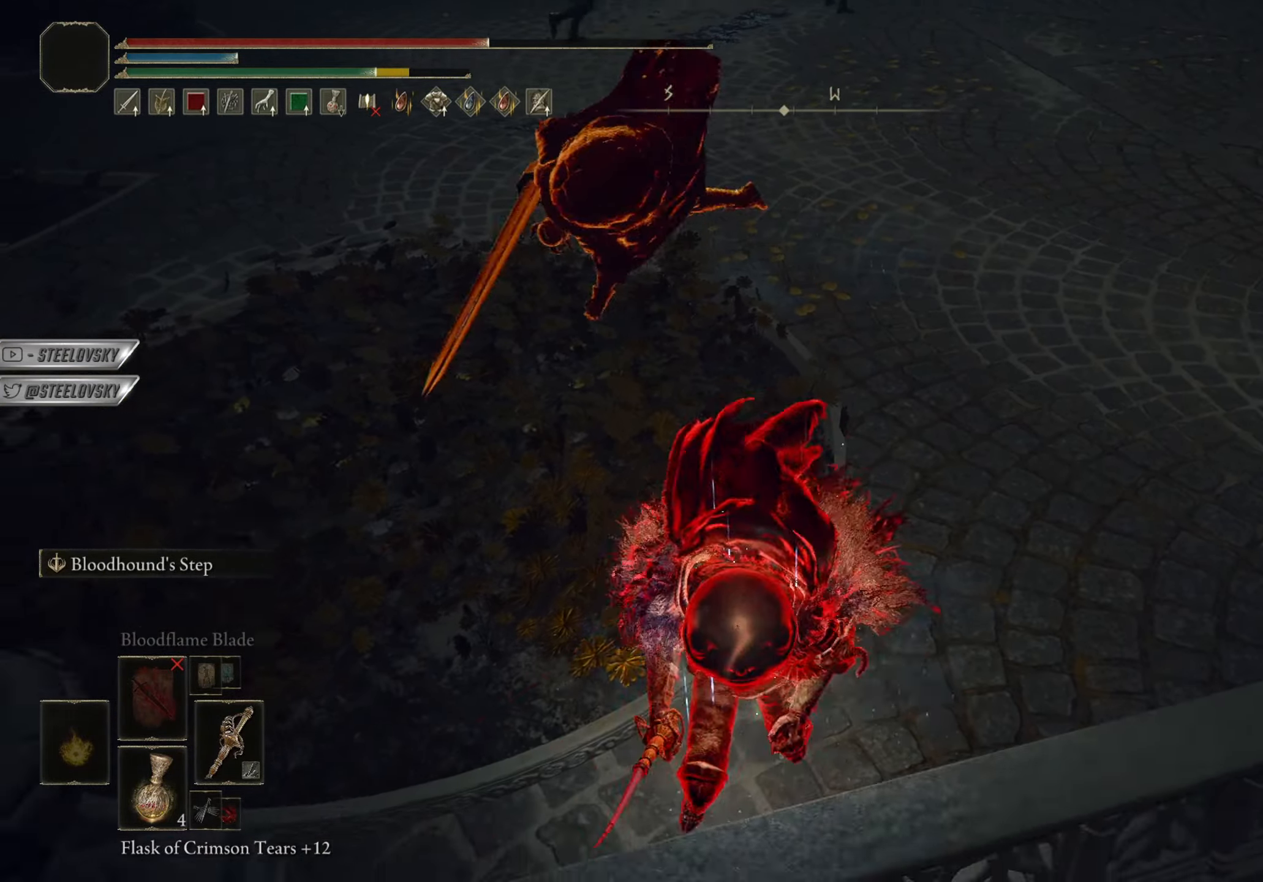
{"buttons": ["CIRCLE"], "left_stick": "right", "right_stick": "left", "events": [[50, "DPAD_DOWN", "down"], [150, "DPAD_DOWN", "up"], [250, "TRIANGLE", "up"], [300, "left_stick", "up-right"], [367, "right_stick", "left"], [501, "left_stick", "right"]]}
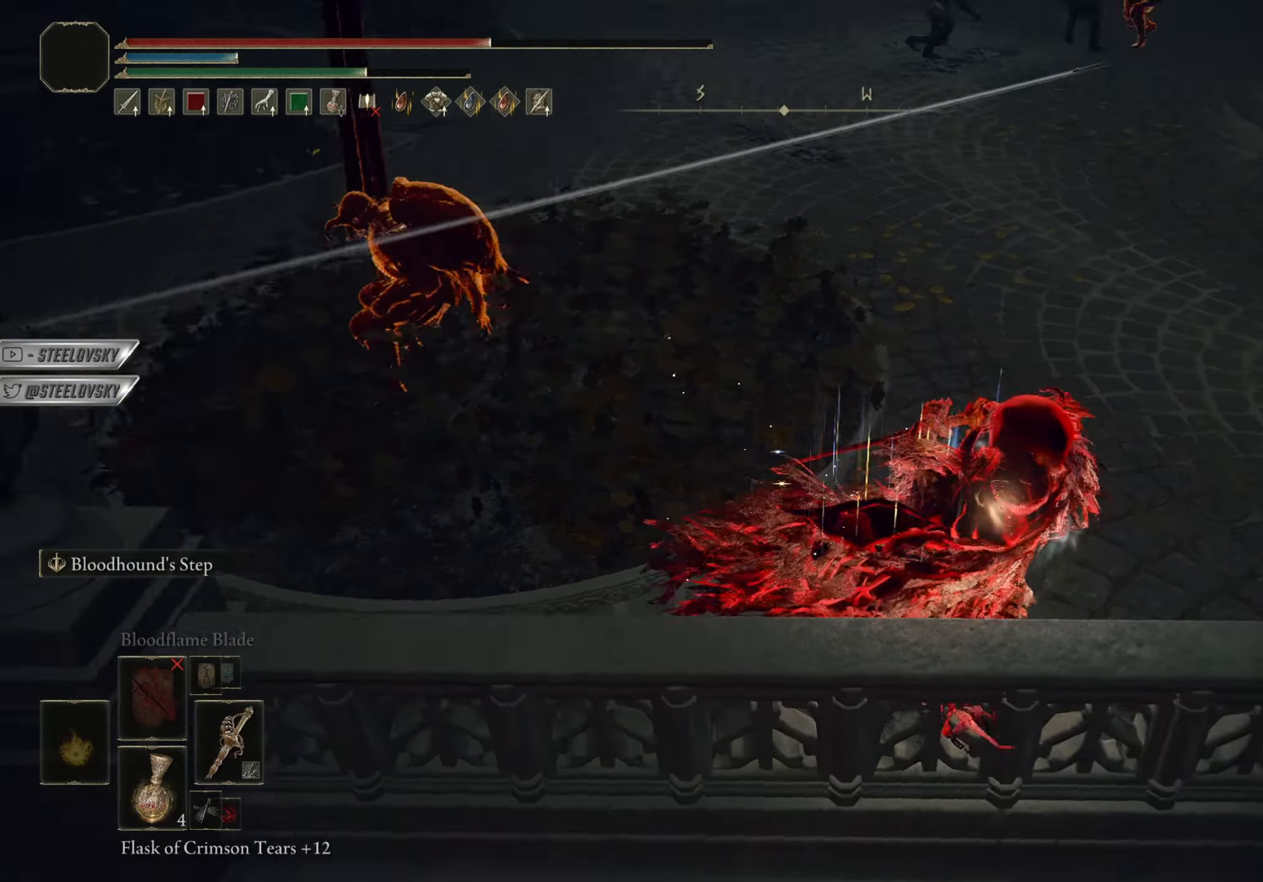
{"buttons": [], "left_stick": "up-left", "right_stick": "center", "events": [[216, "left_stick", "up"], [266, "R2", "down"], [283, "R3", "down"], [283, "right_stick", "center"], [400, "R3", "up"], [400, "left_stick", "up-left"], [417, "R2", "up"], [483, "CIRCLE", "up"]]}
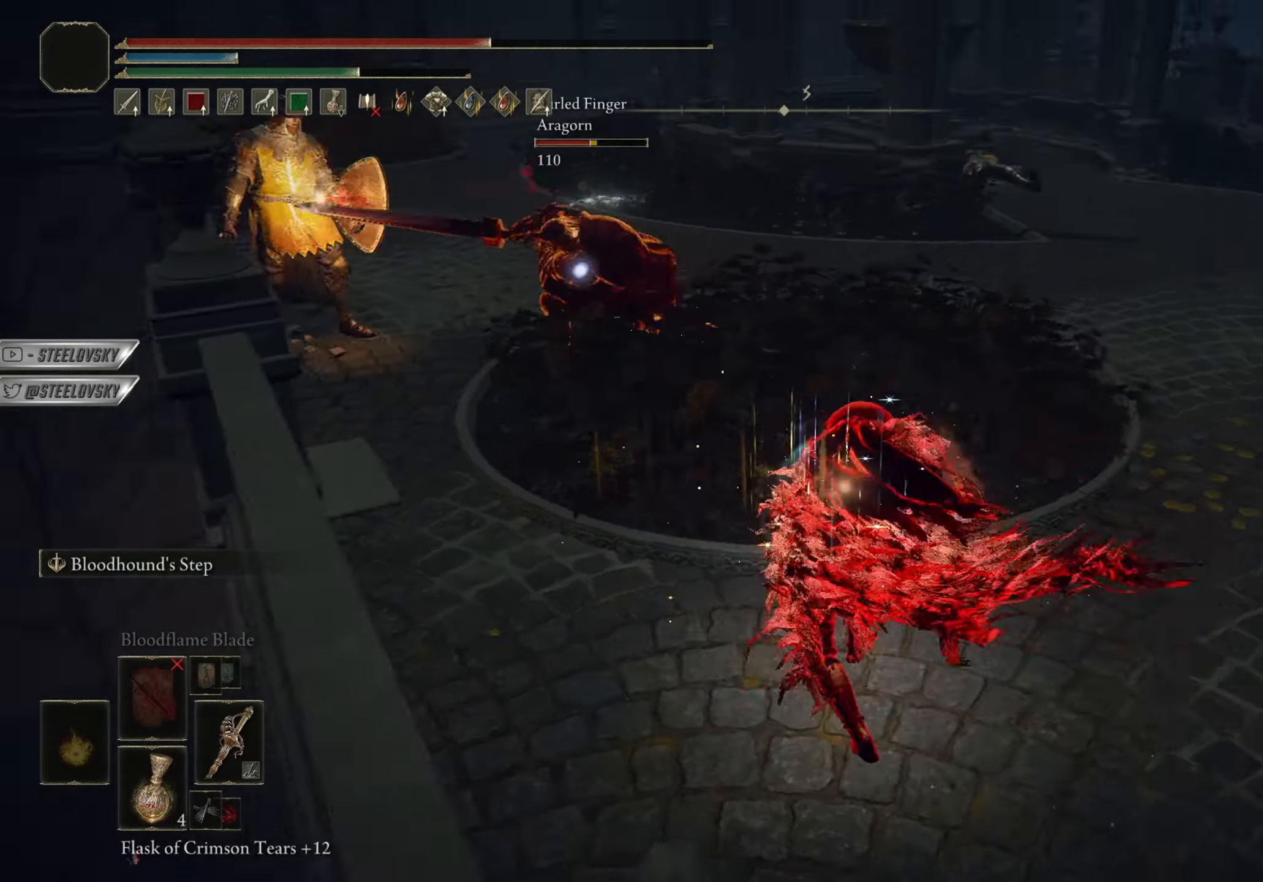
{"buttons": [], "left_stick": "down", "right_stick": "center", "events": [[417, "left_stick", "down"]]}
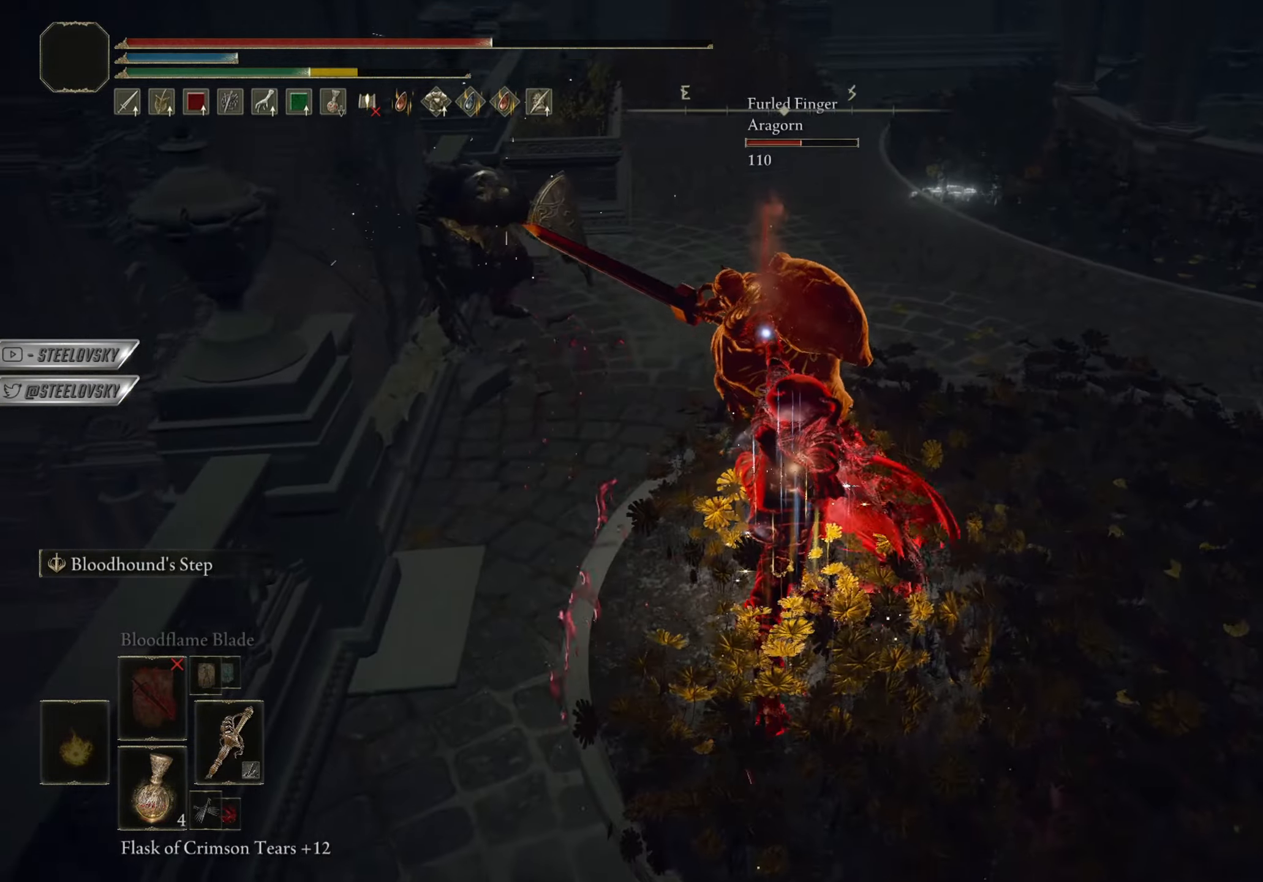
{"buttons": [], "left_stick": "up-right", "right_stick": "center", "events": [[100, "R3", "down"], [166, "left_stick", "up-right"], [216, "R3", "up"], [250, "L1", "down"], [483, "L1", "up"]]}
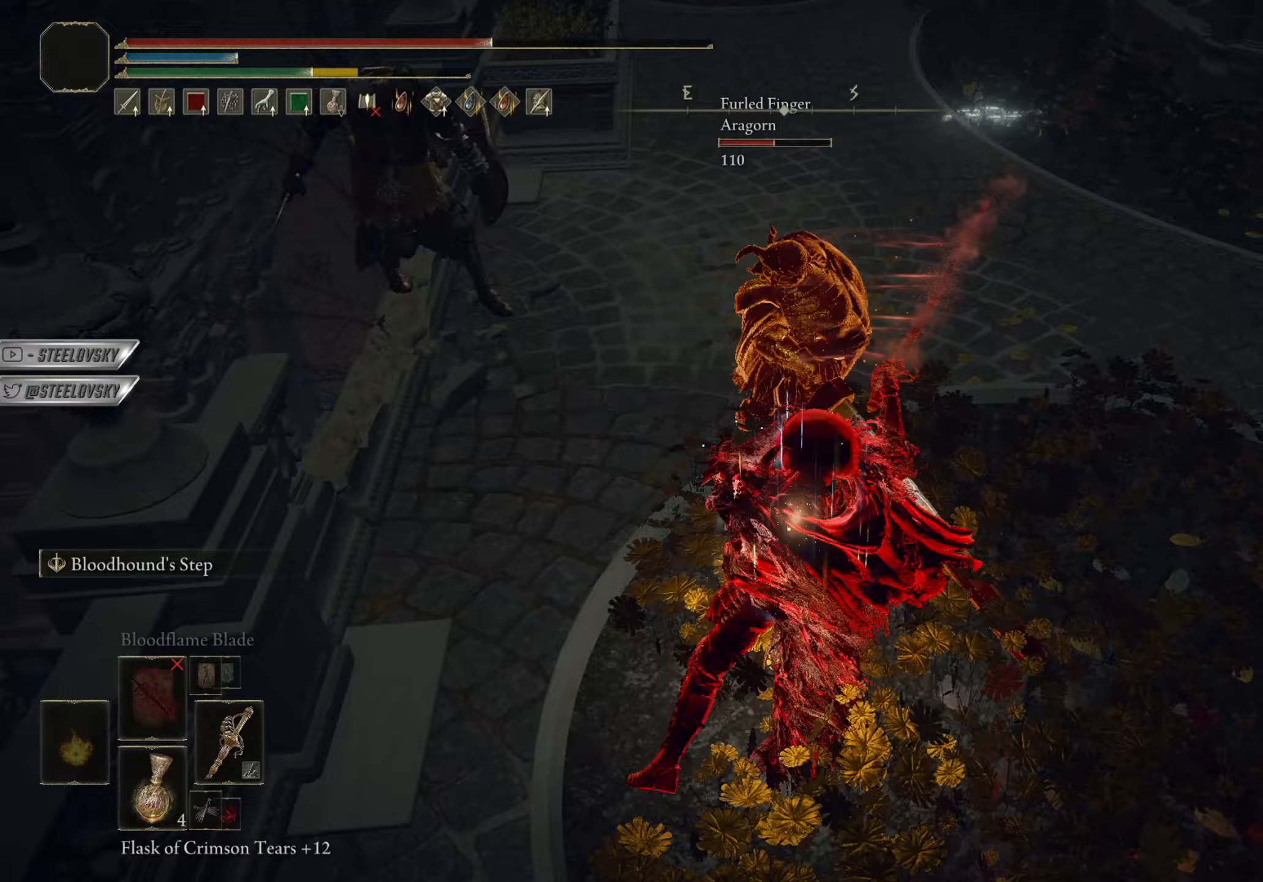
{"buttons": [], "left_stick": "up", "right_stick": "center", "events": [[167, "R1", "down"], [167, "R3", "down"], [184, "left_stick", "up"], [250, "R3", "up"], [267, "R1", "up"]]}
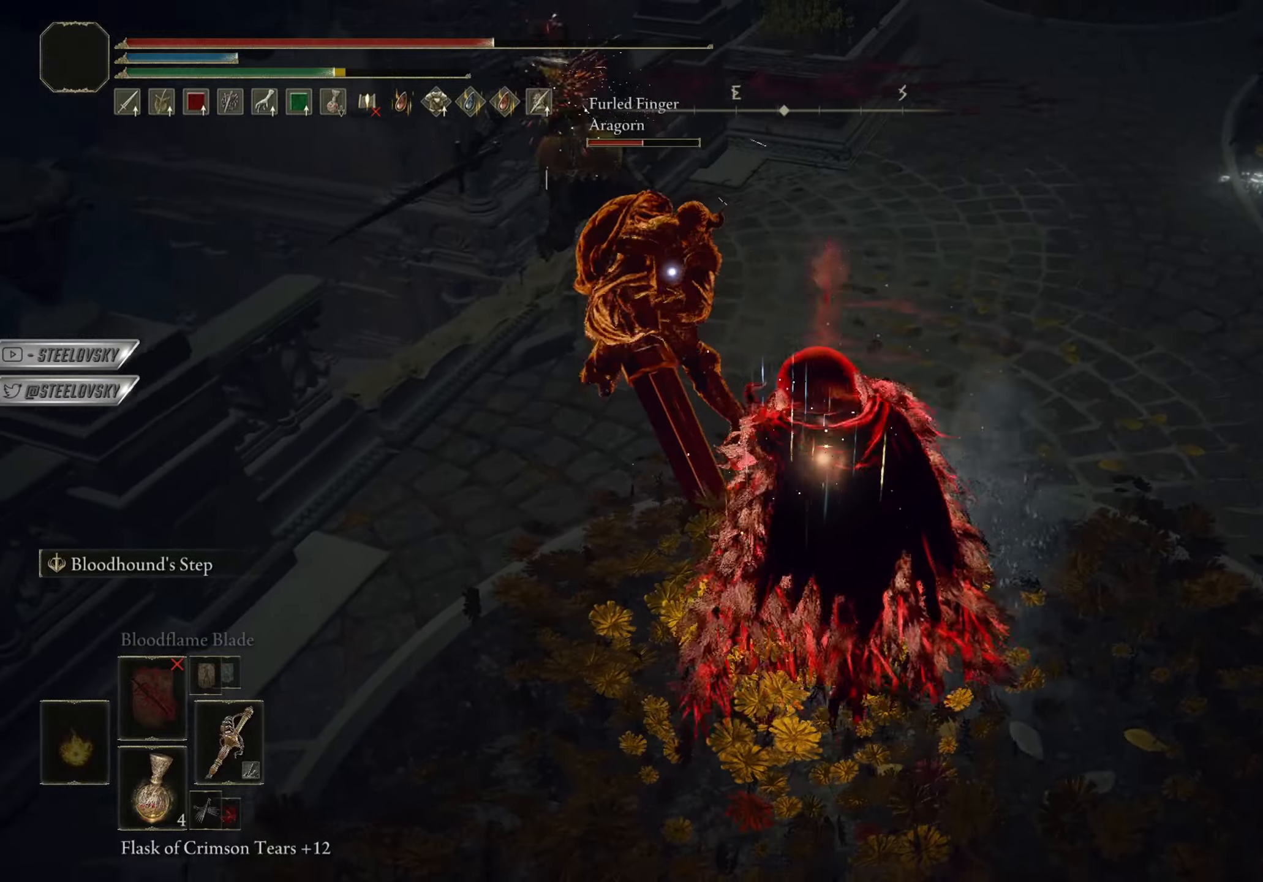
{"buttons": [], "left_stick": "up", "right_stick": "center"}
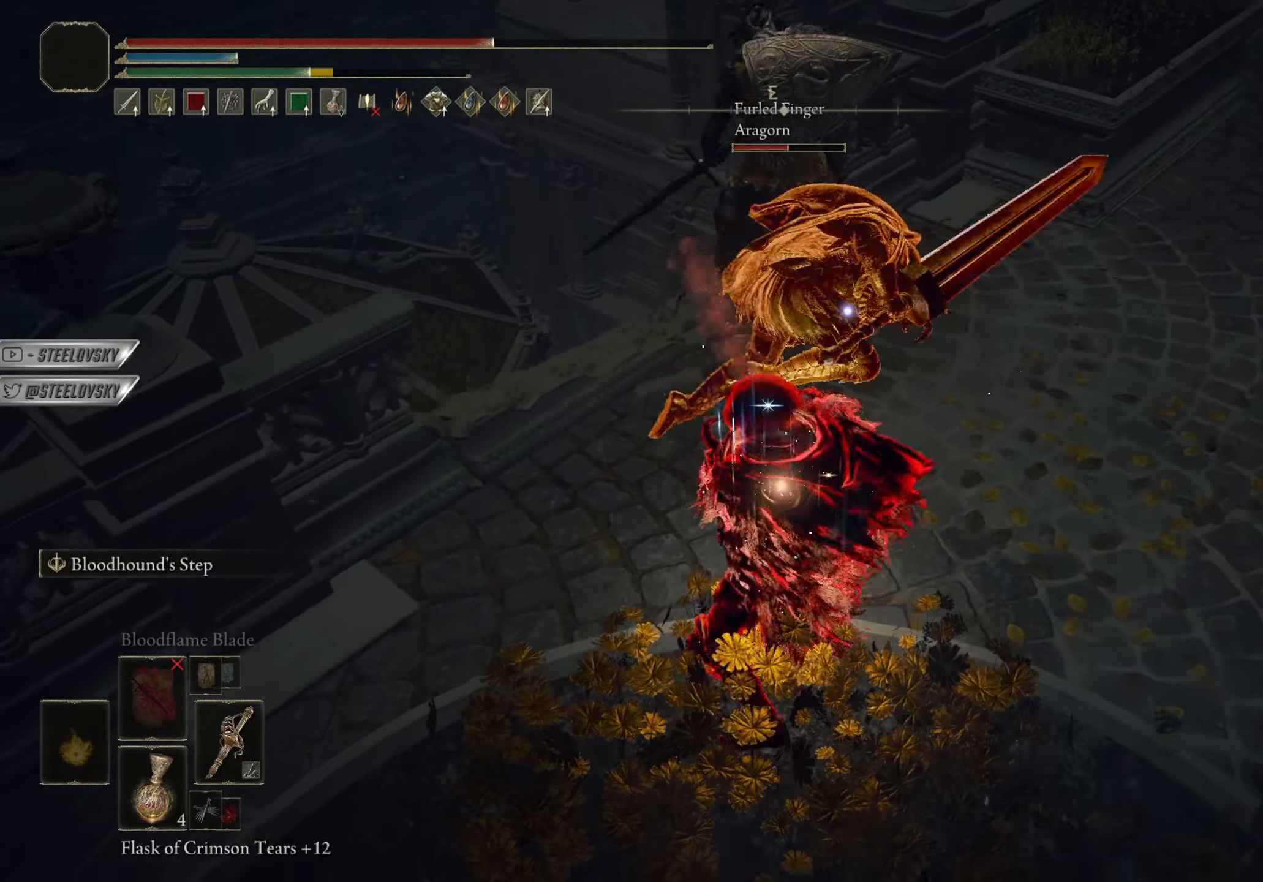
{"buttons": ["CIRCLE"], "left_stick": "up-right", "right_stick": "center", "events": [[184, "left_stick", "up-right"], [300, "CIRCLE", "down"]]}
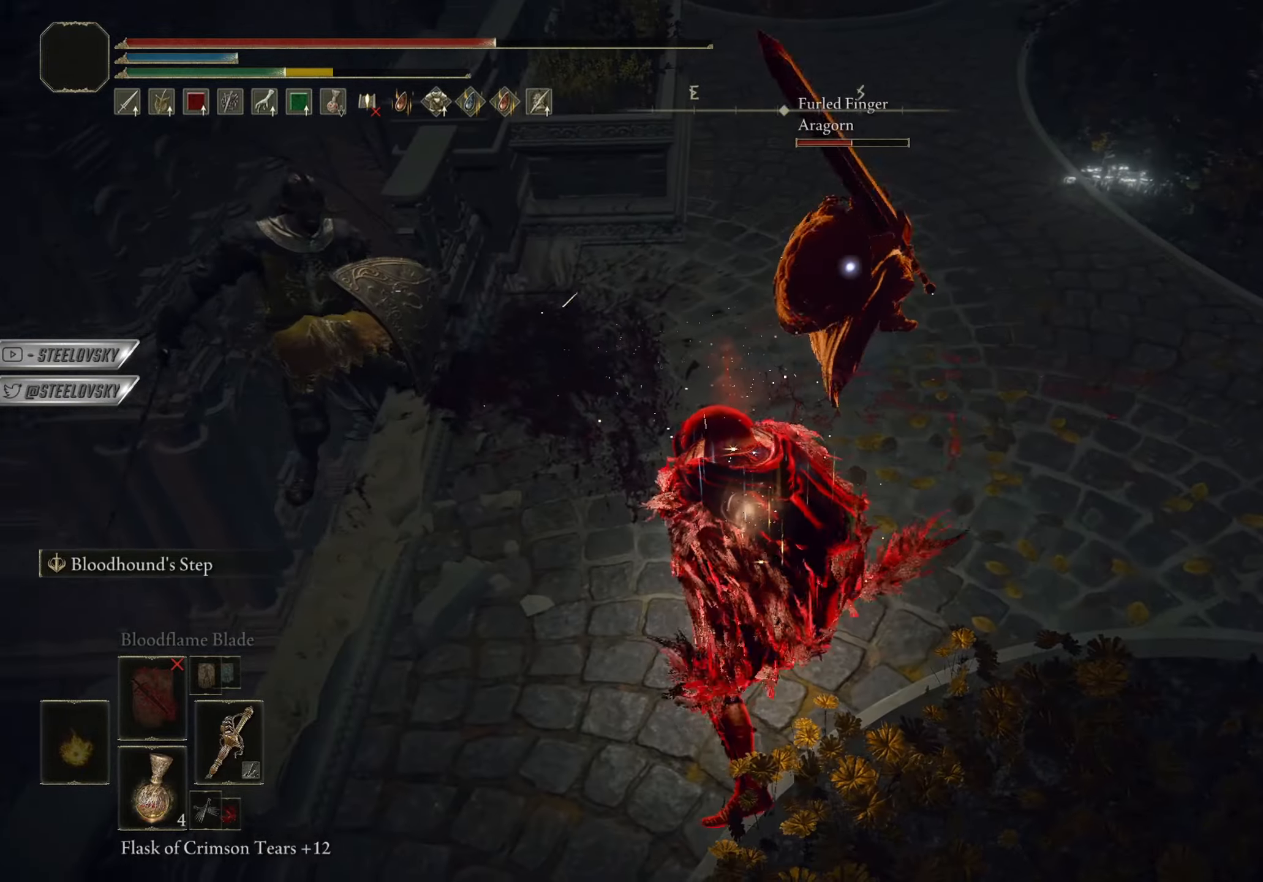
{"buttons": ["CIRCLE"], "left_stick": "up", "right_stick": "center", "events": [[266, "left_stick", "up"]]}